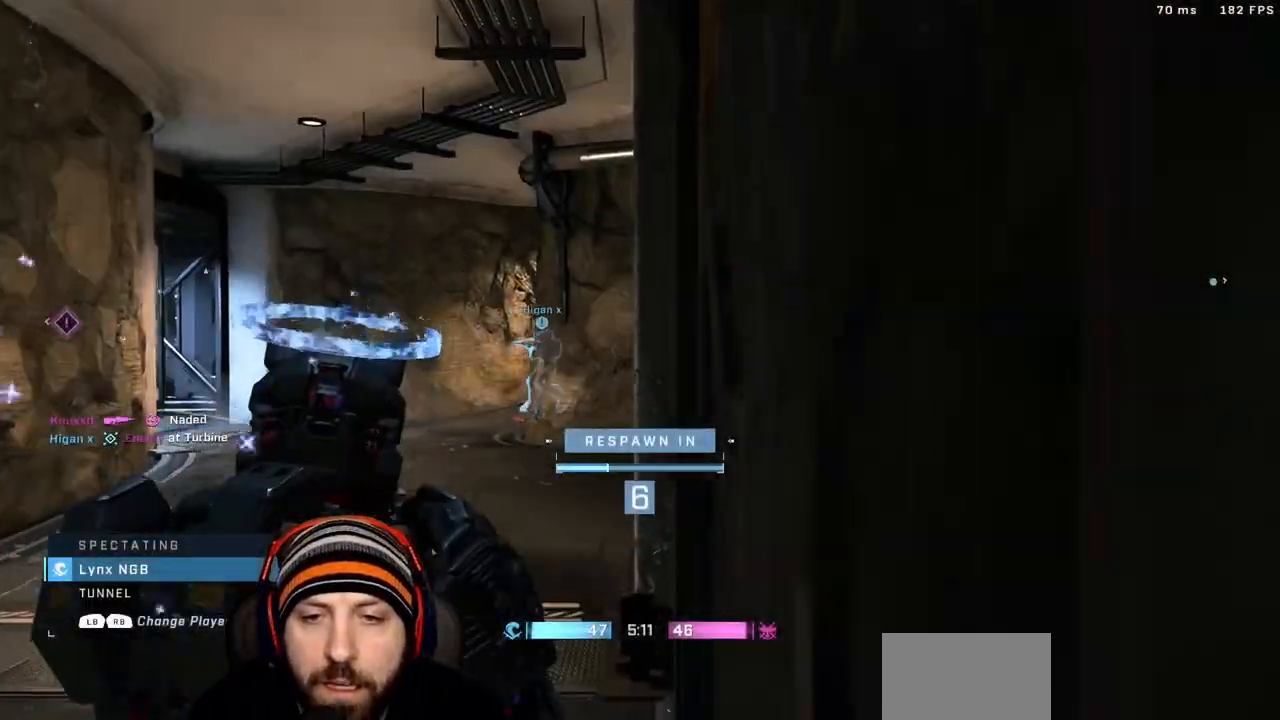
Gameplay with a controller (Xbox layout); each line is a JSON object with the inputs held at the frame after it (dt_ms = milliseconds from this image to that frame). "events" lists button and stick changes between this image and that frame as [ms after this image, input, new state], when the widget could be followed in between.
{"dt_ms": 500, "buttons": ["R1"], "left_stick": "center", "right_stick": "center", "events": [[417, "R1", "down"]]}
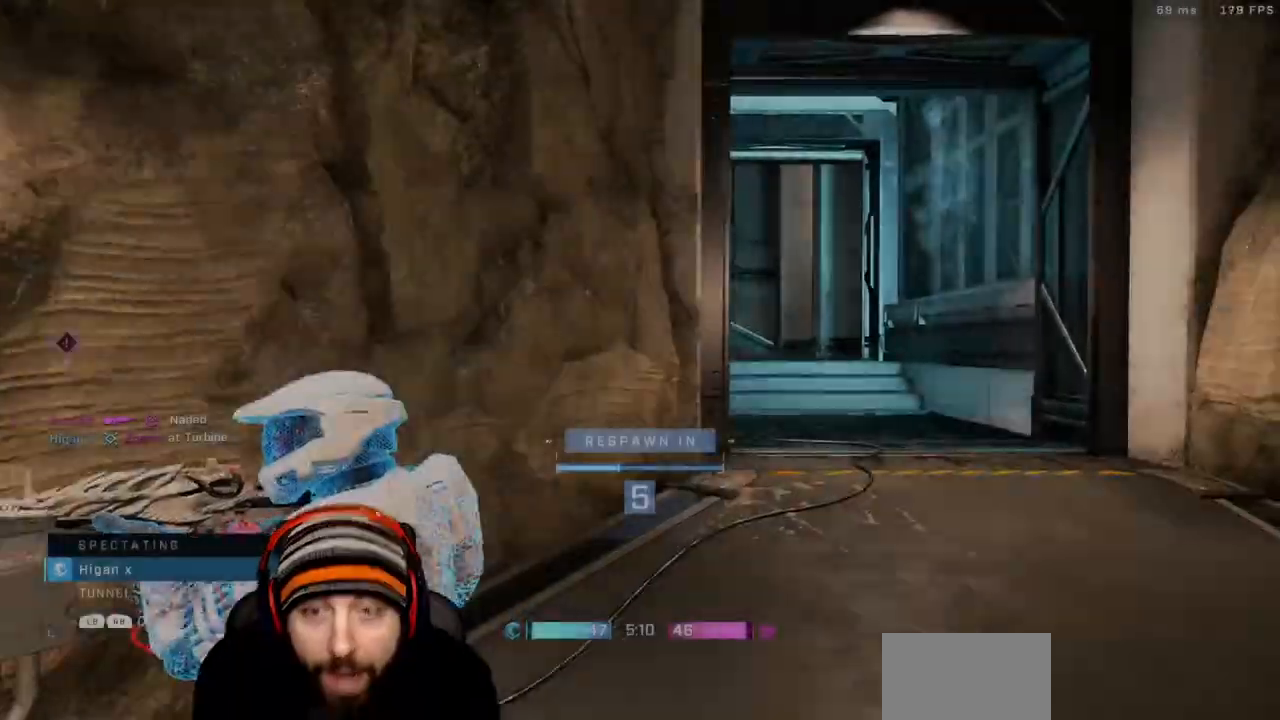
{"dt_ms": 500, "buttons": ["R1"], "left_stick": "center", "right_stick": "center", "events": [[67, "R1", "up"], [450, "R1", "down"]]}
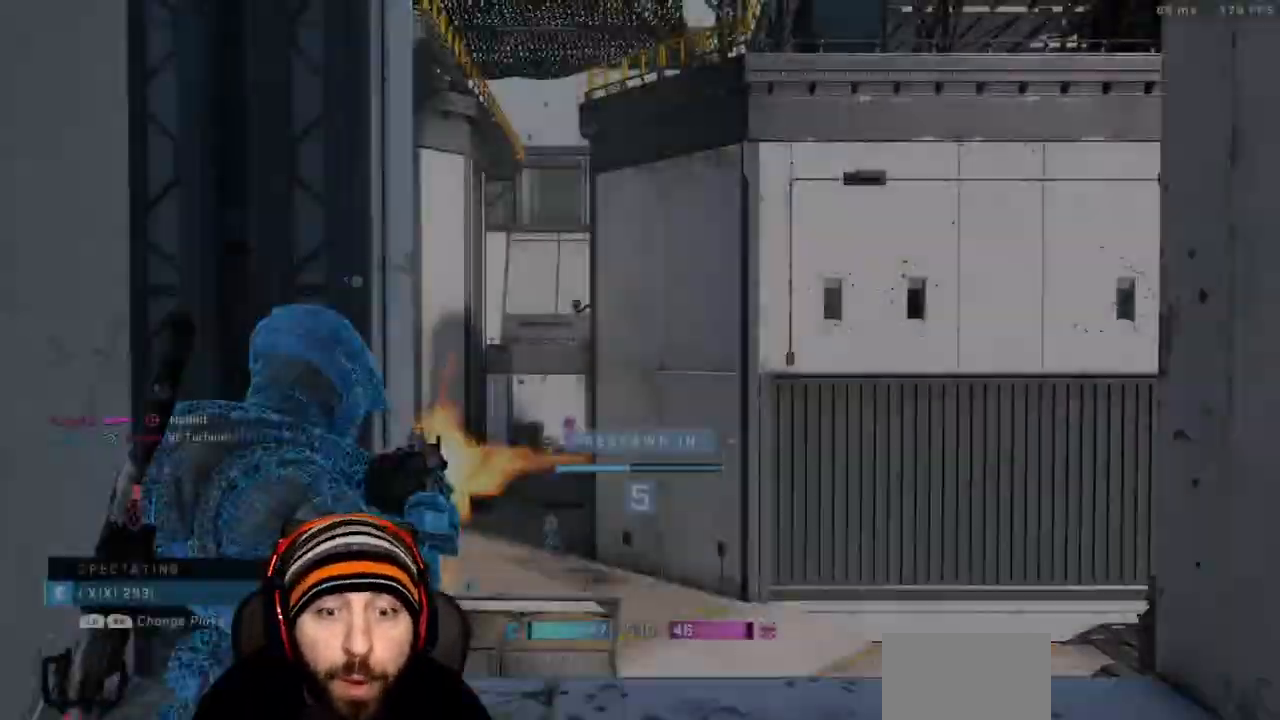
{"dt_ms": 500, "buttons": [], "left_stick": "center", "right_stick": "center", "events": [[100, "R1", "up"]]}
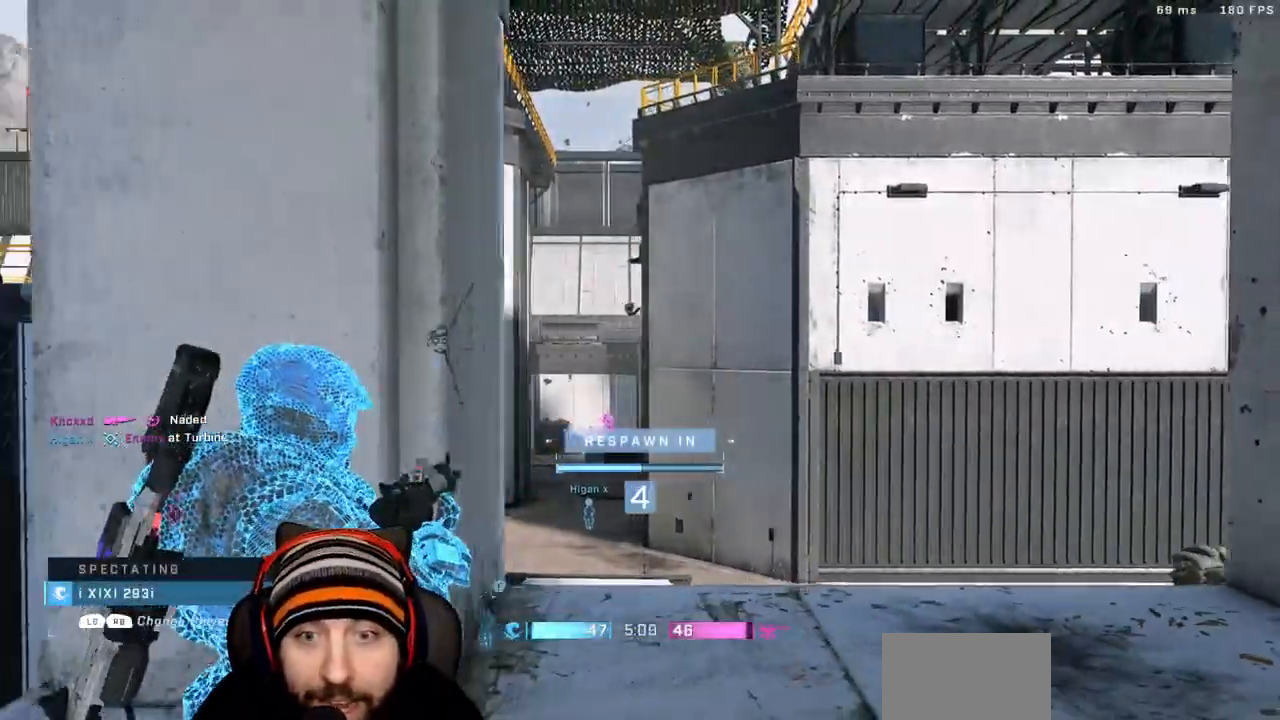
{"dt_ms": 500, "buttons": [], "left_stick": "center", "right_stick": "center", "events": [[233, "R1", "down"], [367, "R1", "up"]]}
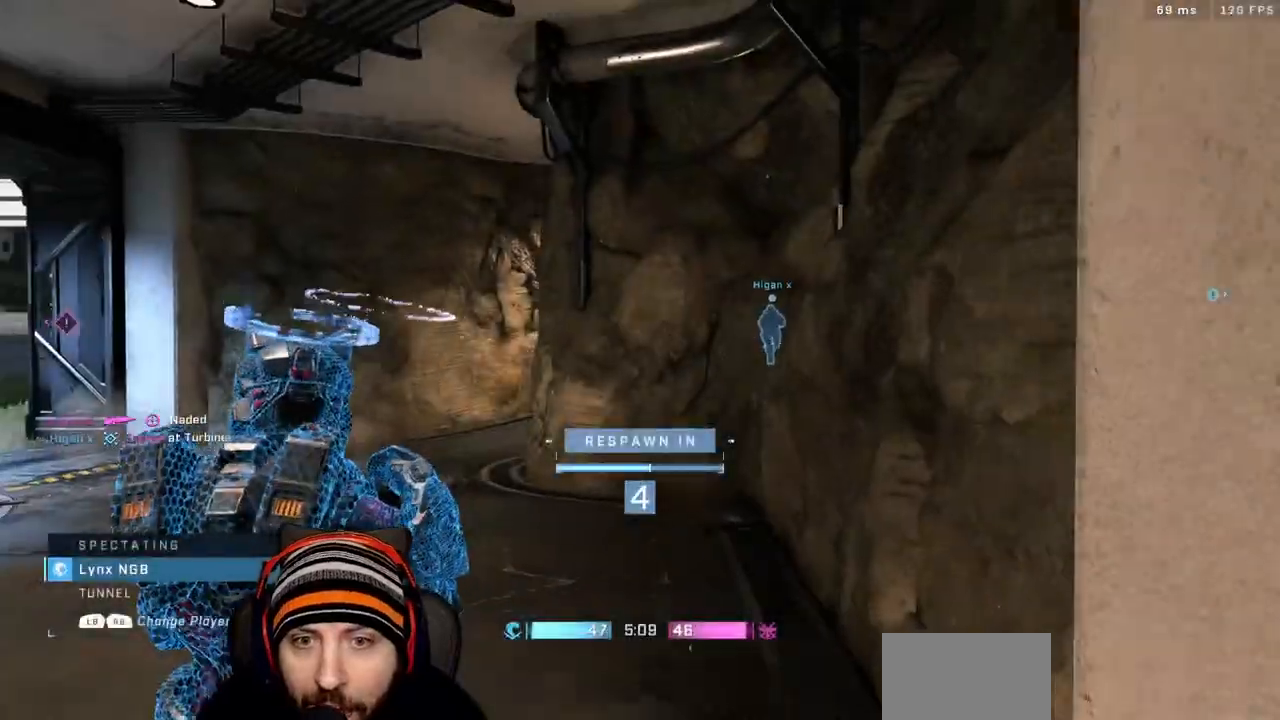
{"dt_ms": 500, "buttons": [], "left_stick": "center", "right_stick": "center", "events": [[300, "R1", "down"], [467, "R1", "up"]]}
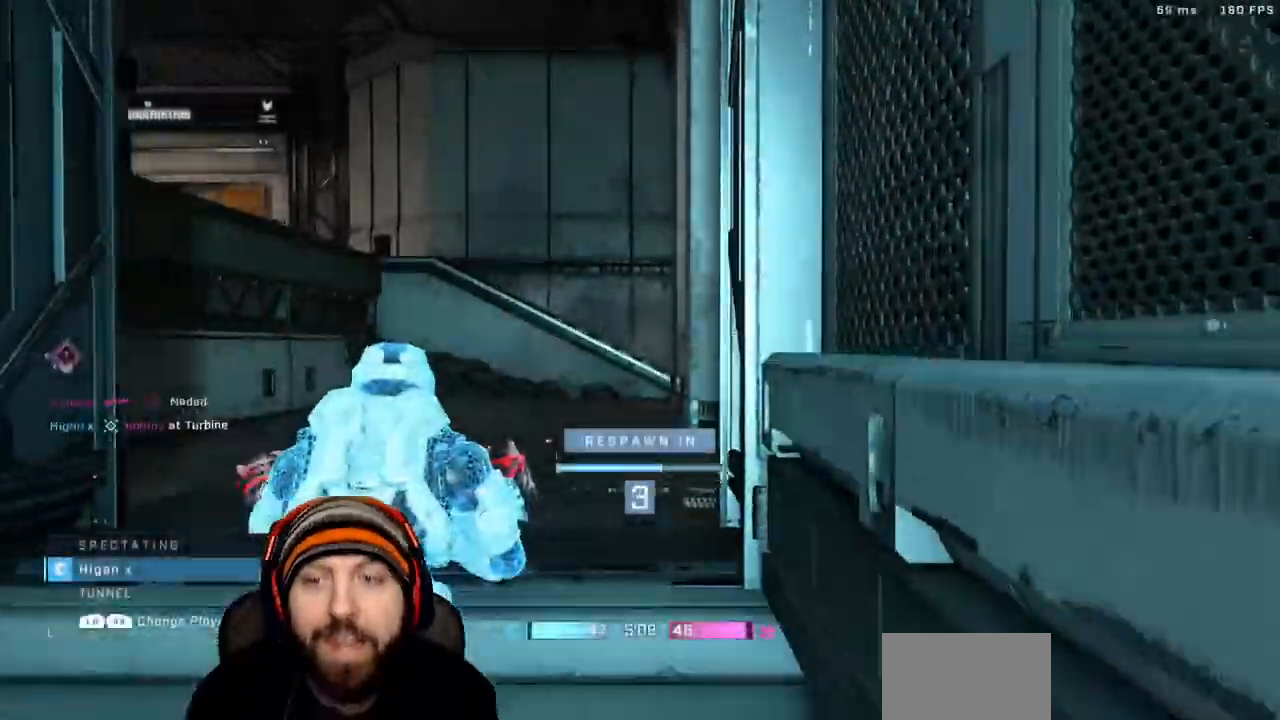
{"dt_ms": 500, "buttons": ["SELECT"], "left_stick": "center", "right_stick": "center", "events": [[267, "R1", "down"], [433, "DPAD_UP", "down"], [467, "DPAD_UP", "up"], [483, "R1", "up"], [483, "SELECT", "down"]]}
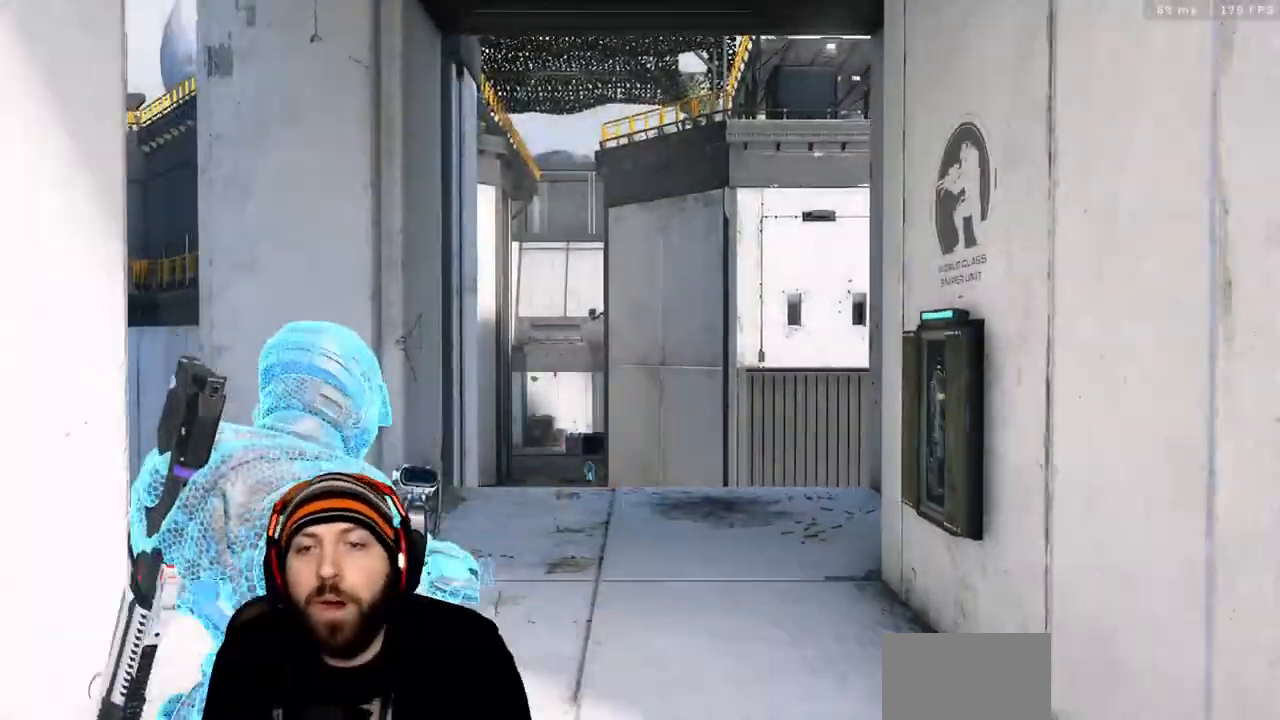
{"dt_ms": 500, "buttons": ["SELECT"], "left_stick": "center", "right_stick": "center", "events": []}
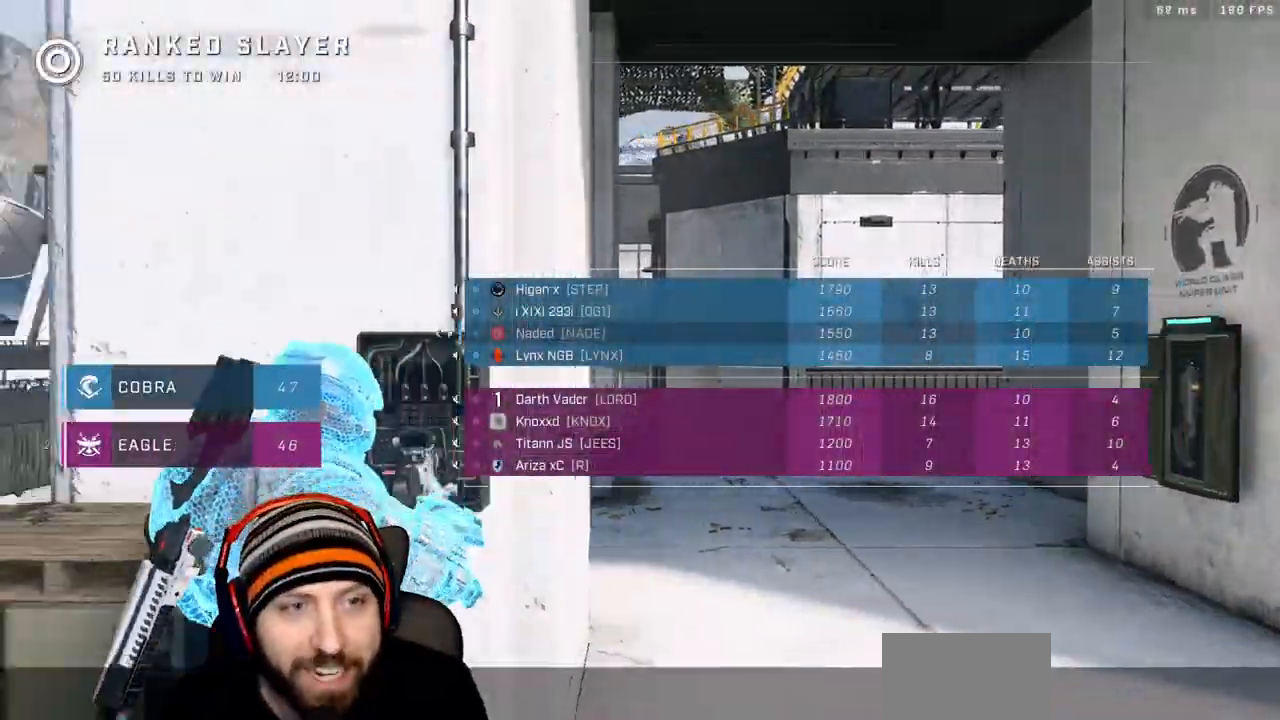
{"dt_ms": 500, "buttons": ["R1"], "left_stick": "center", "right_stick": "center", "events": [[233, "SELECT", "up"], [417, "R1", "down"]]}
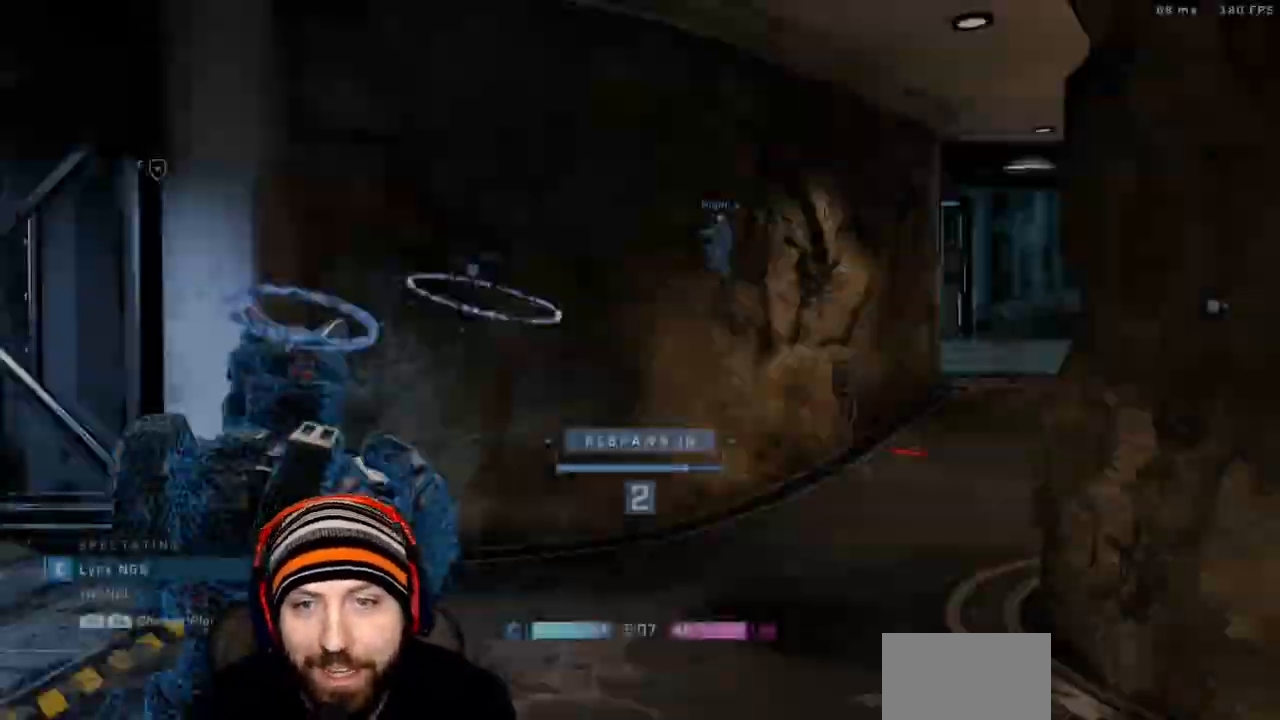
{"dt_ms": 500, "buttons": [], "left_stick": "center", "right_stick": "left", "events": [[50, "R1", "up"], [383, "right_stick", "left"]]}
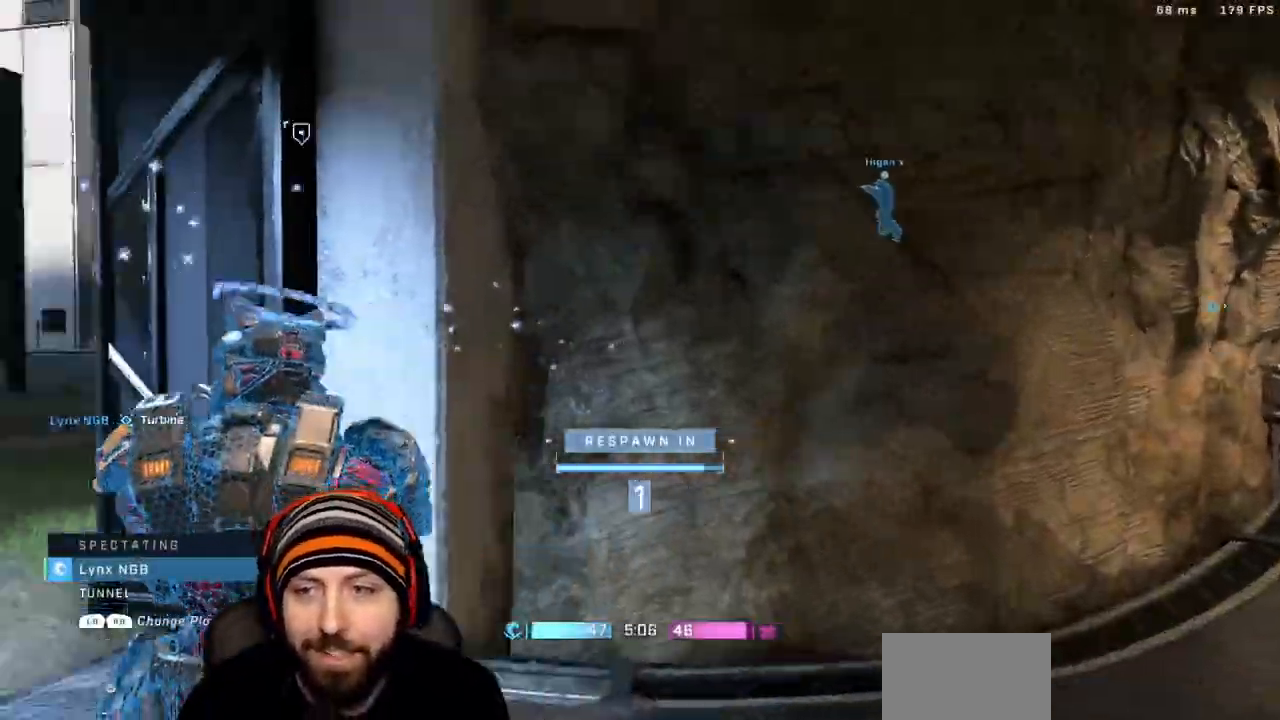
{"dt_ms": 500, "buttons": [], "left_stick": "up", "right_stick": "center"}
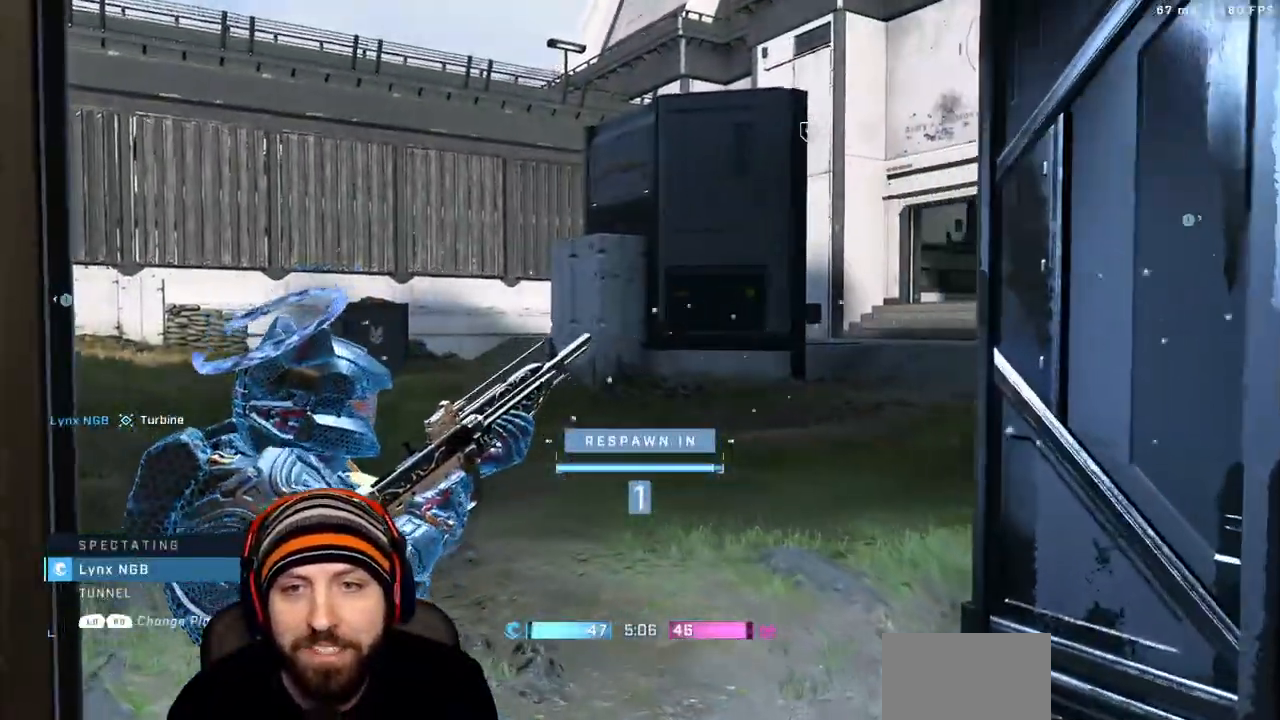
{"dt_ms": 500, "buttons": [], "left_stick": "up", "right_stick": "center"}
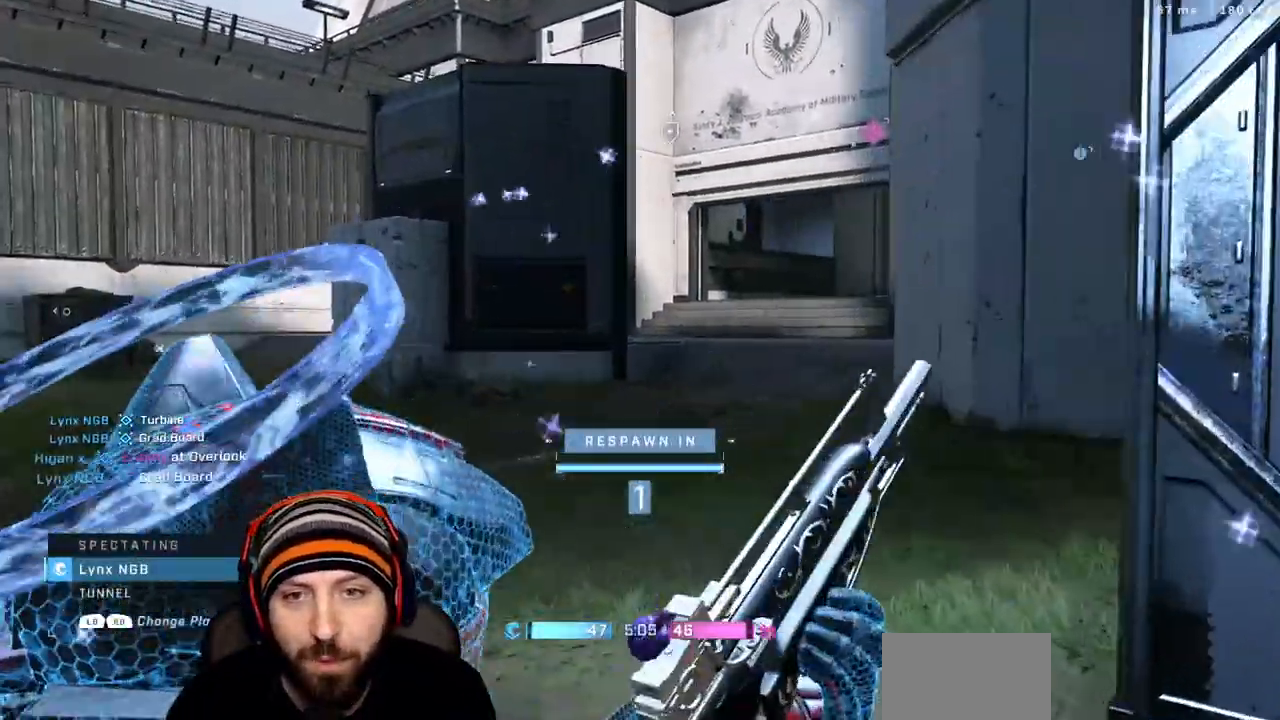
{"dt_ms": 500, "buttons": [], "left_stick": "up", "right_stick": "center", "events": [[83, "R1", "down"], [117, "X", "down"], [267, "R1", "up"], [267, "X", "up"]]}
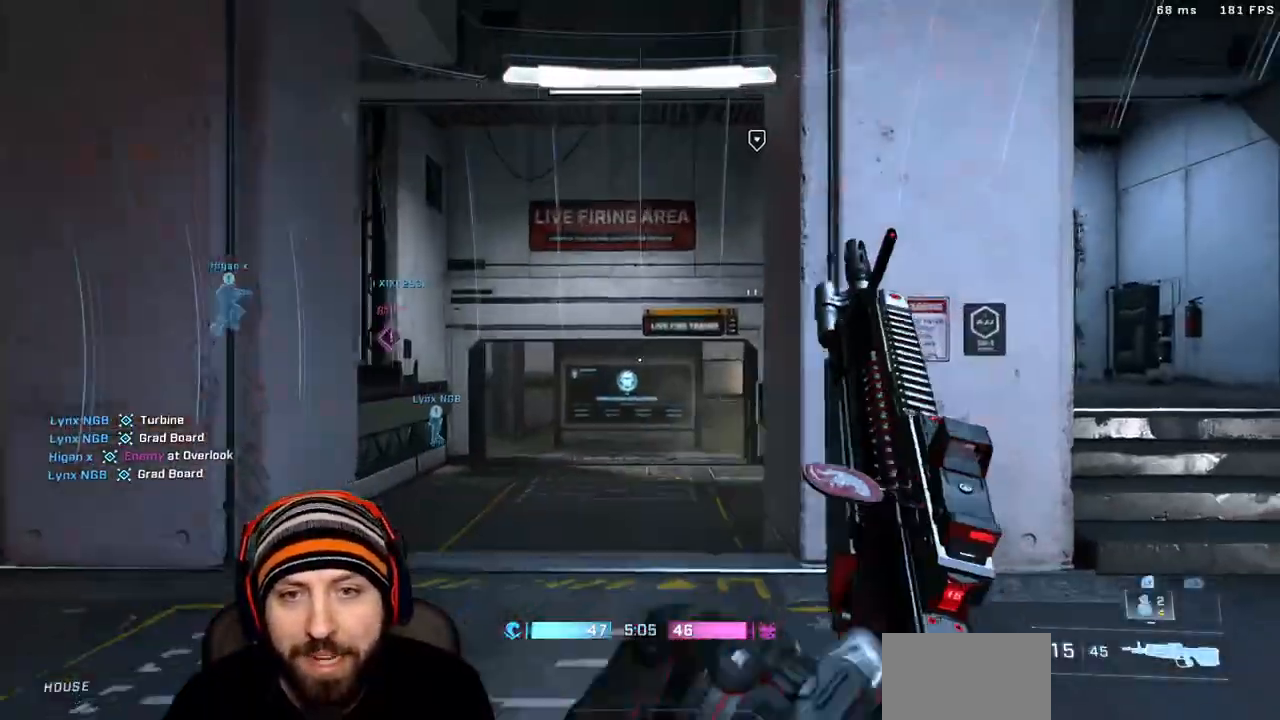
{"dt_ms": 500, "buttons": [], "left_stick": "up", "right_stick": "down-right"}
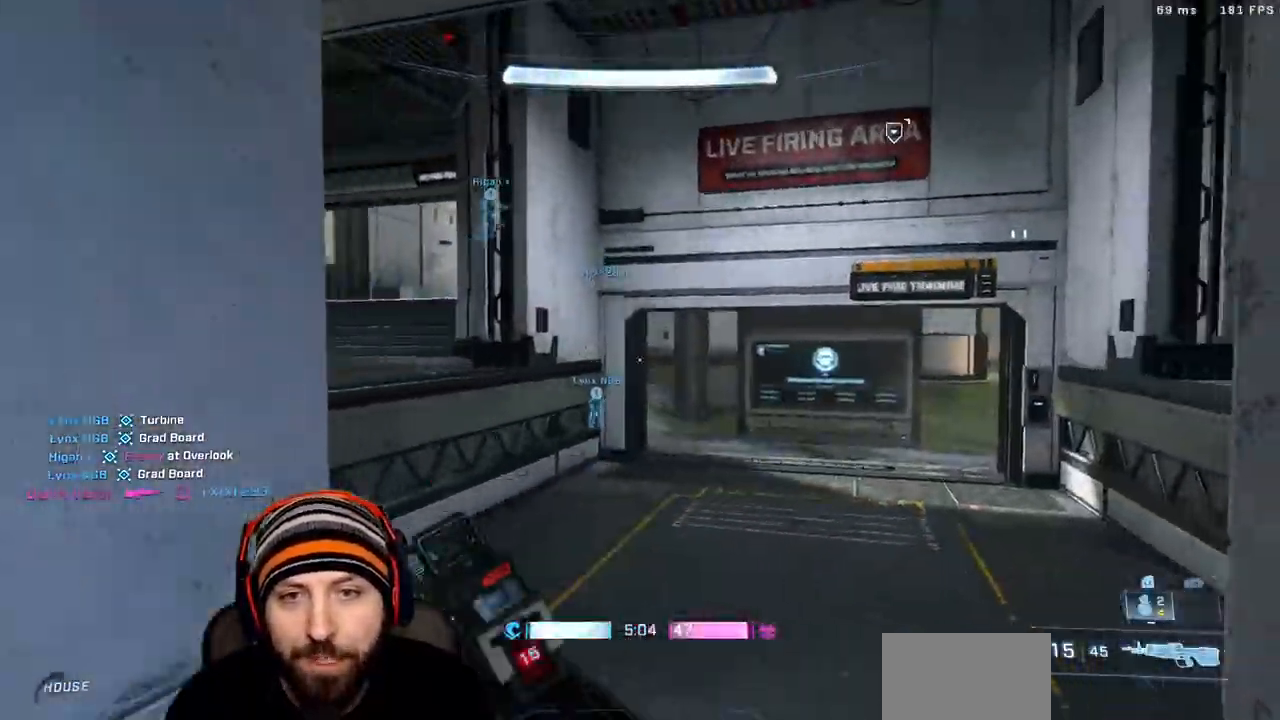
{"dt_ms": 500, "buttons": ["L3"], "left_stick": "up-right", "right_stick": "left", "events": [[33, "right_stick", "center"], [200, "left_stick", "up-right"], [400, "L3", "down"], [400, "right_stick", "left"]]}
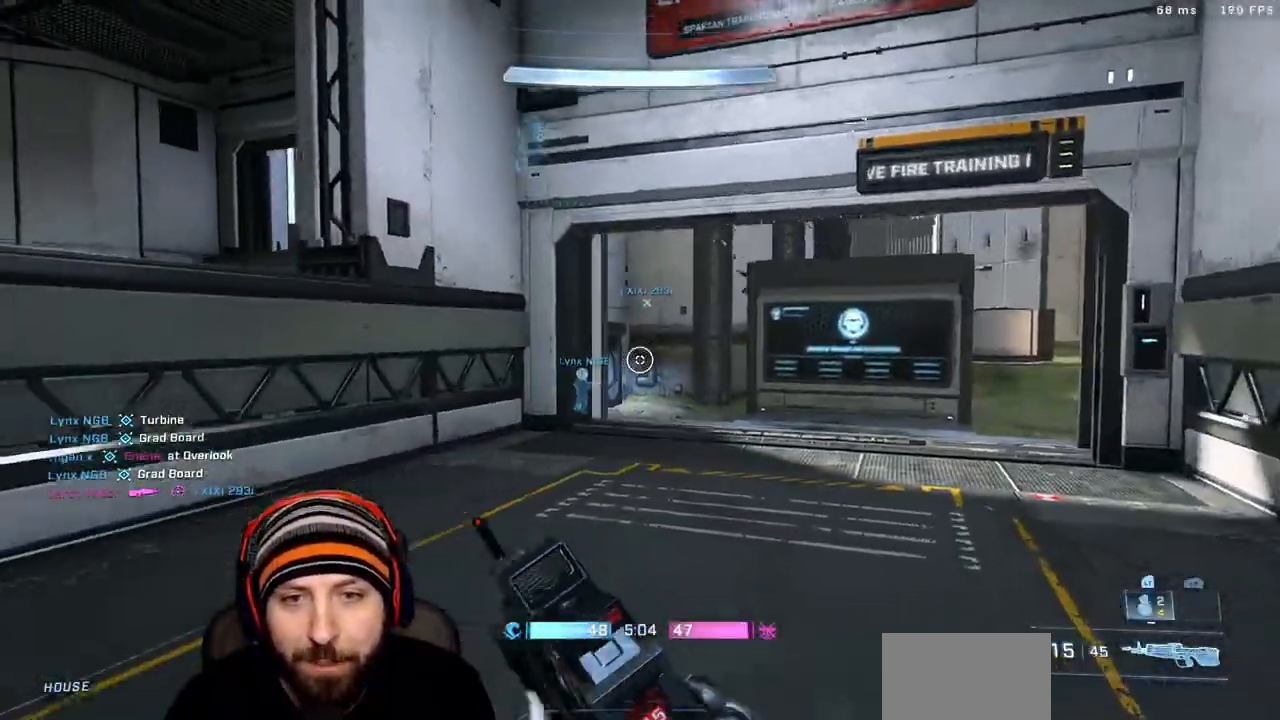
{"dt_ms": 500, "buttons": ["L3"], "left_stick": "up-right", "right_stick": "center", "events": [[217, "right_stick", "center"]]}
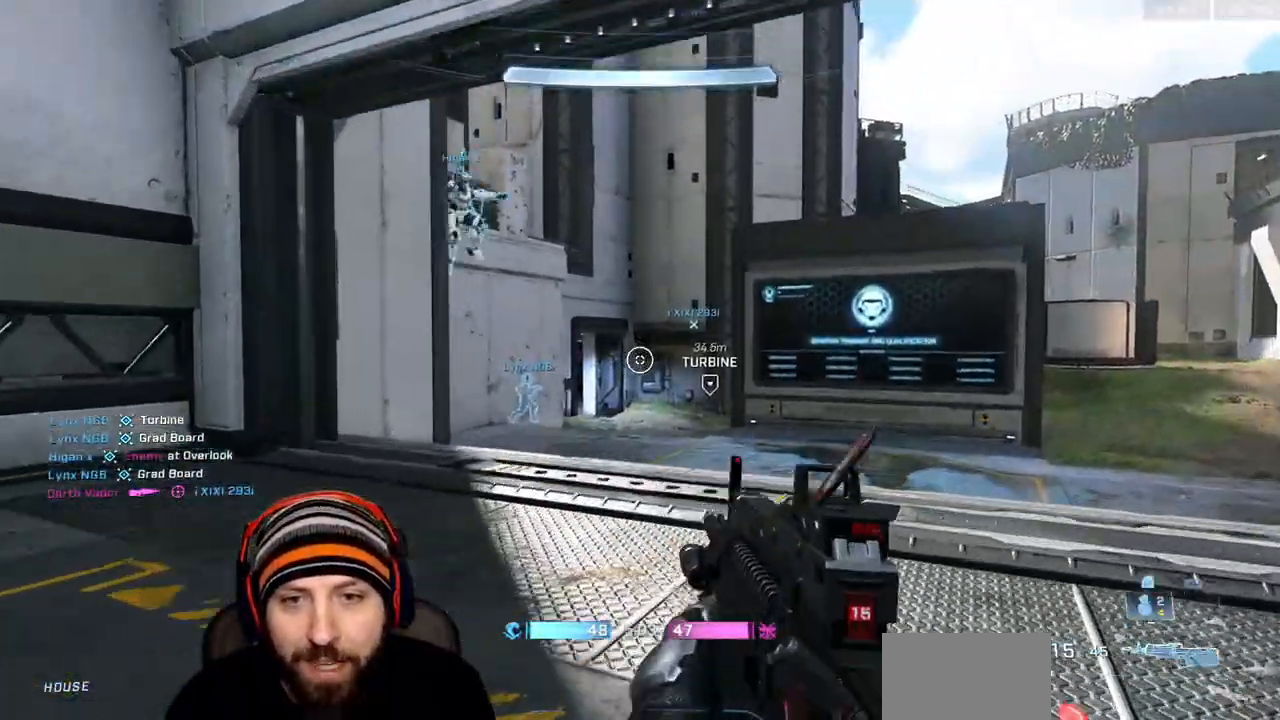
{"dt_ms": 500, "buttons": [], "left_stick": "up-right", "right_stick": "right", "events": [[117, "L3", "up"], [383, "X", "down"], [450, "right_stick", "right"], [500, "X", "up"]]}
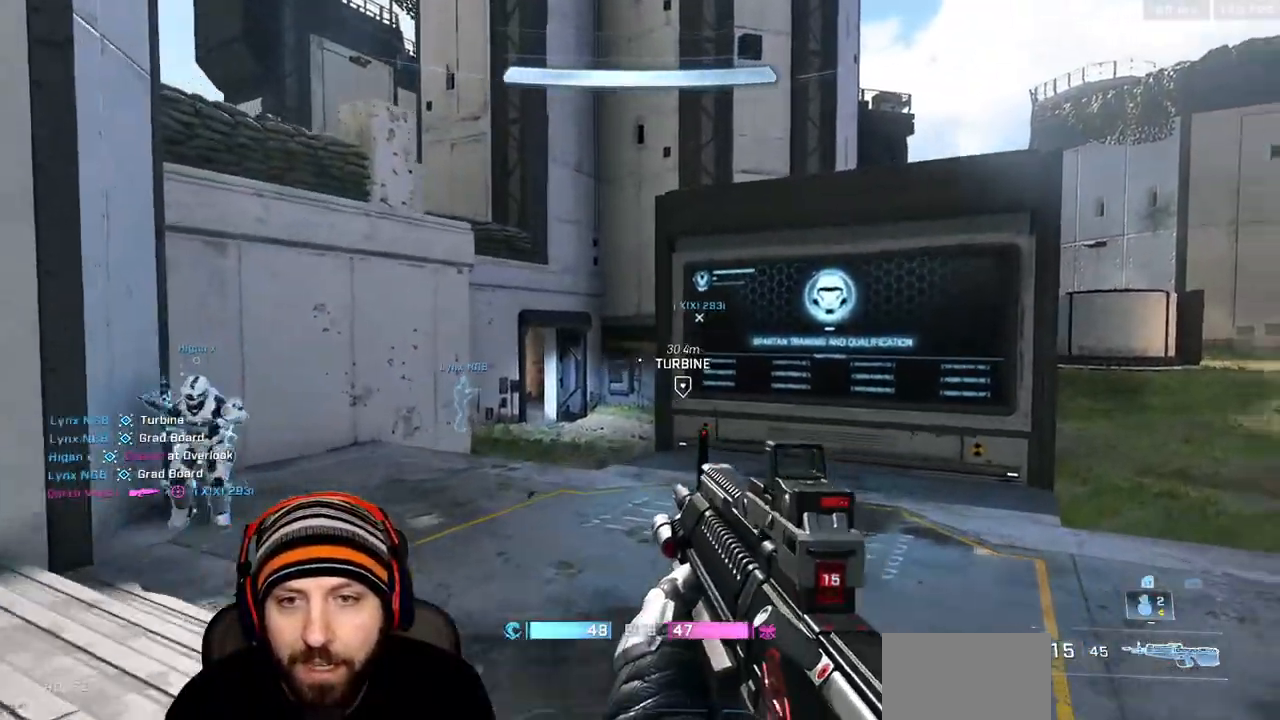
{"dt_ms": 500, "buttons": ["L3"], "left_stick": "up-right", "right_stick": "center", "events": [[133, "right_stick", "center"], [350, "right_stick", "right"], [433, "L3", "down"], [467, "right_stick", "center"]]}
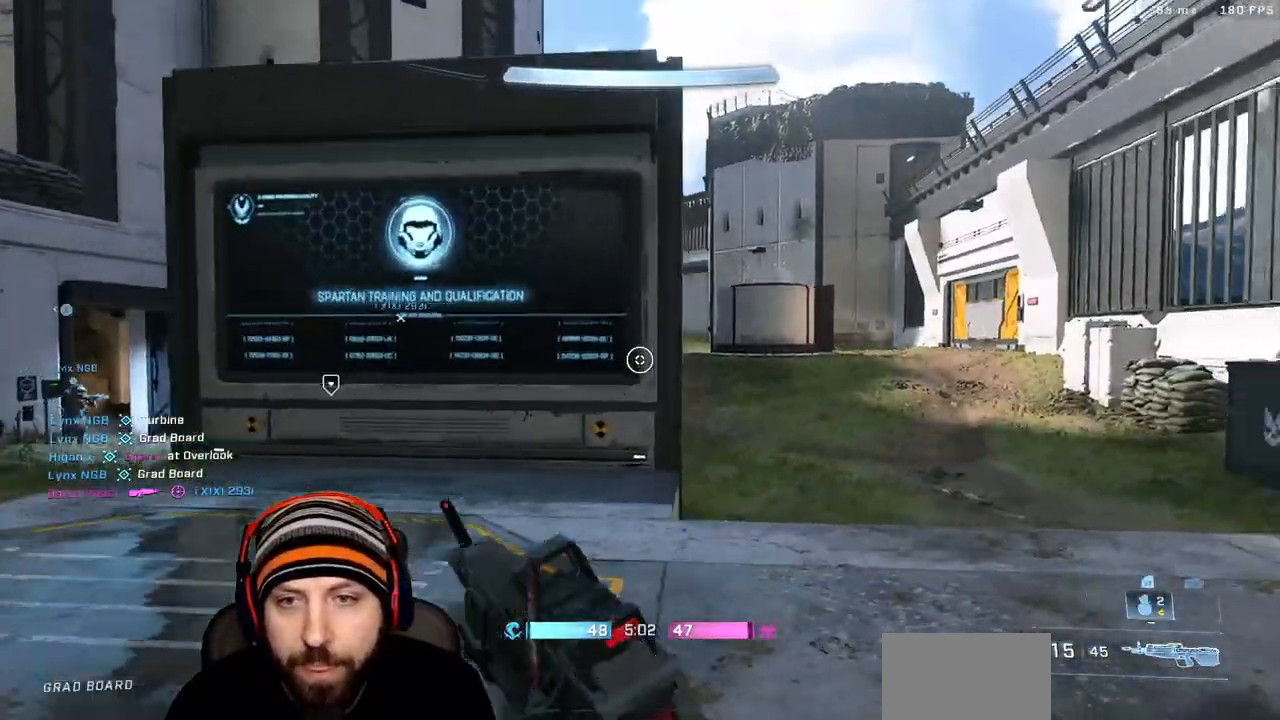
{"dt_ms": 500, "buttons": [], "left_stick": "up-right", "right_stick": "up-left", "events": [[33, "right_stick", "up-left"], [150, "L3", "up"]]}
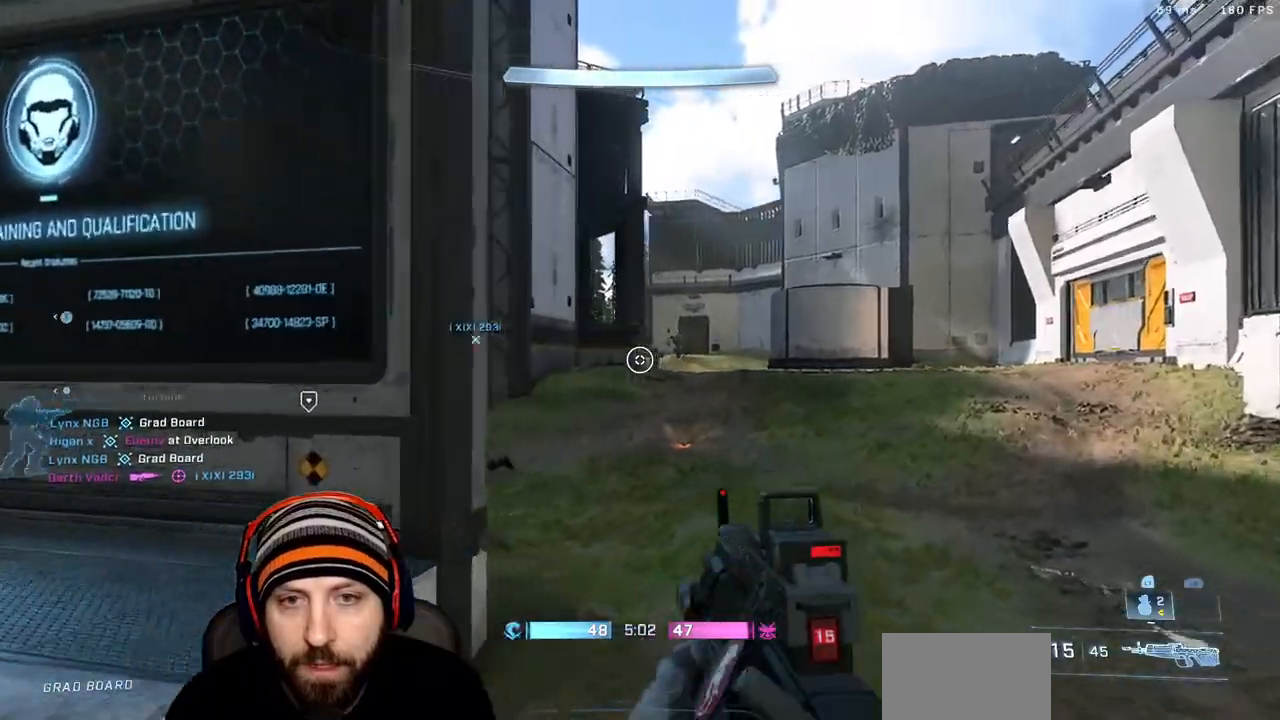
{"dt_ms": 500, "buttons": [], "left_stick": "up-left", "right_stick": "center", "events": [[250, "left_stick", "up-left"], [367, "right_stick", "center"]]}
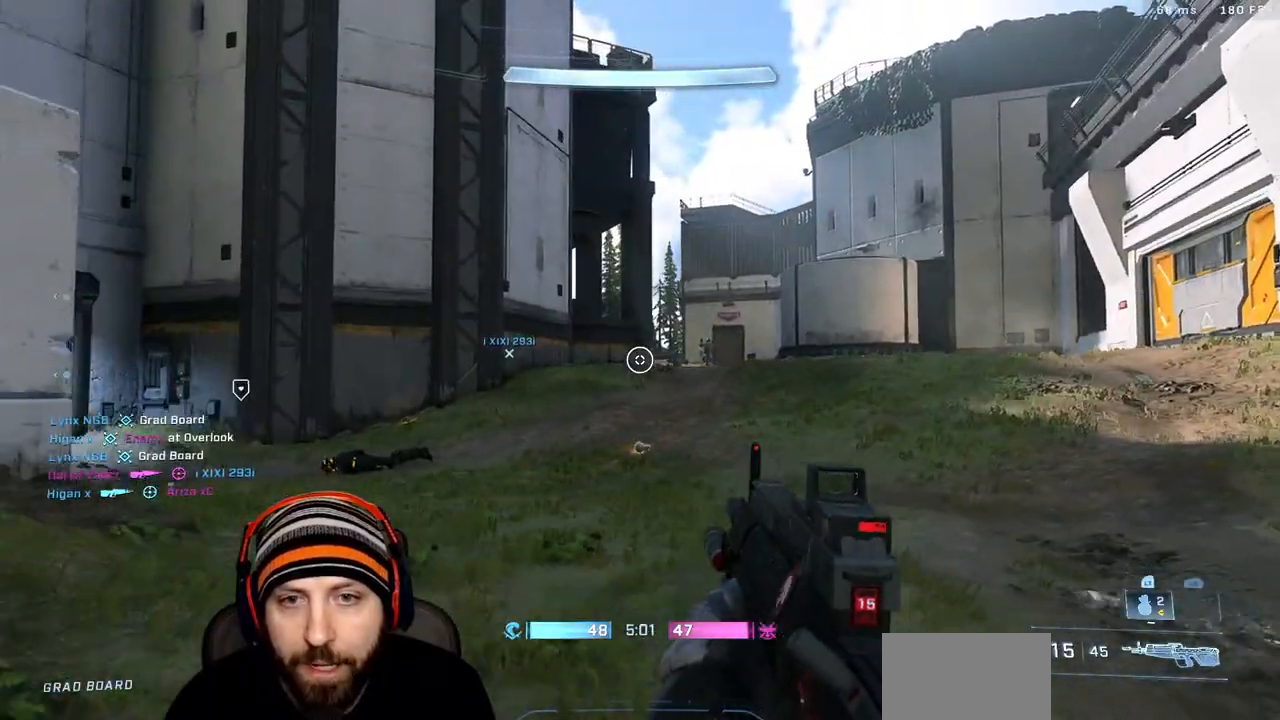
{"dt_ms": 500, "buttons": ["L2"], "left_stick": "down-left", "right_stick": "up-right", "events": [[283, "left_stick", "left"], [300, "right_stick", "right"], [350, "L2", "down"], [383, "left_stick", "down-left"], [417, "right_stick", "up-right"]]}
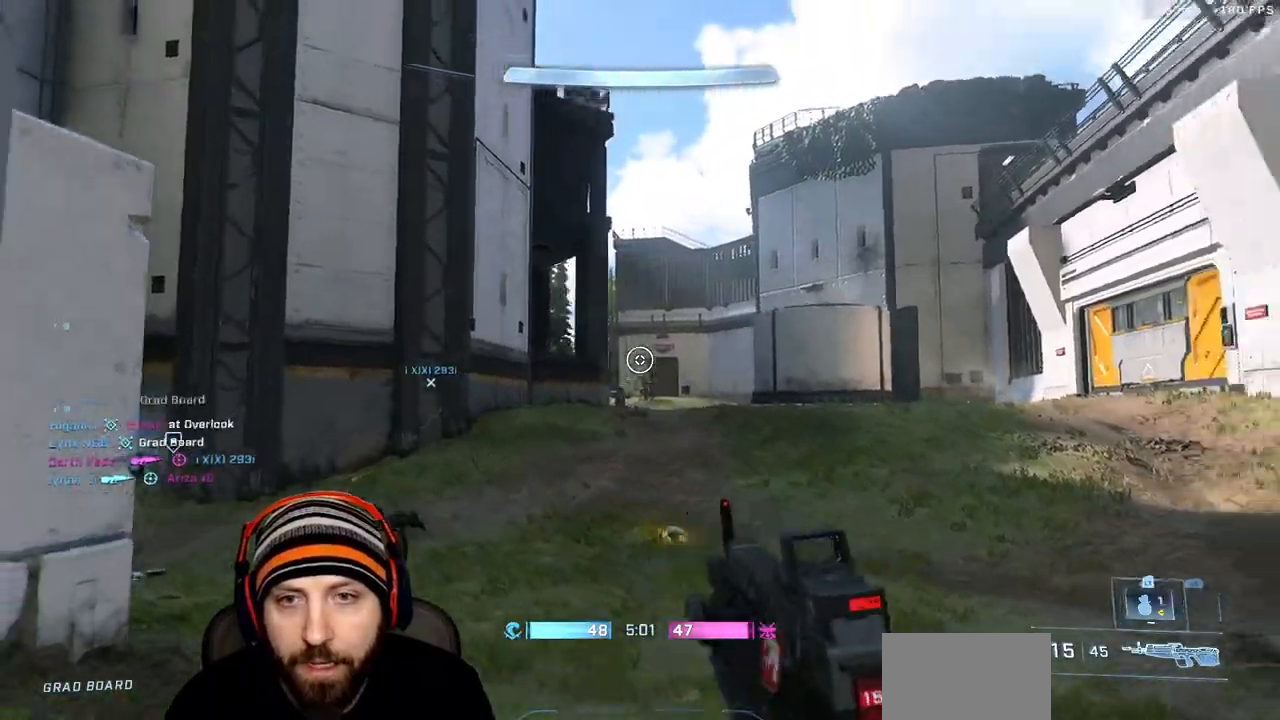
{"dt_ms": 500, "buttons": [], "left_stick": "down-left", "right_stick": "left"}
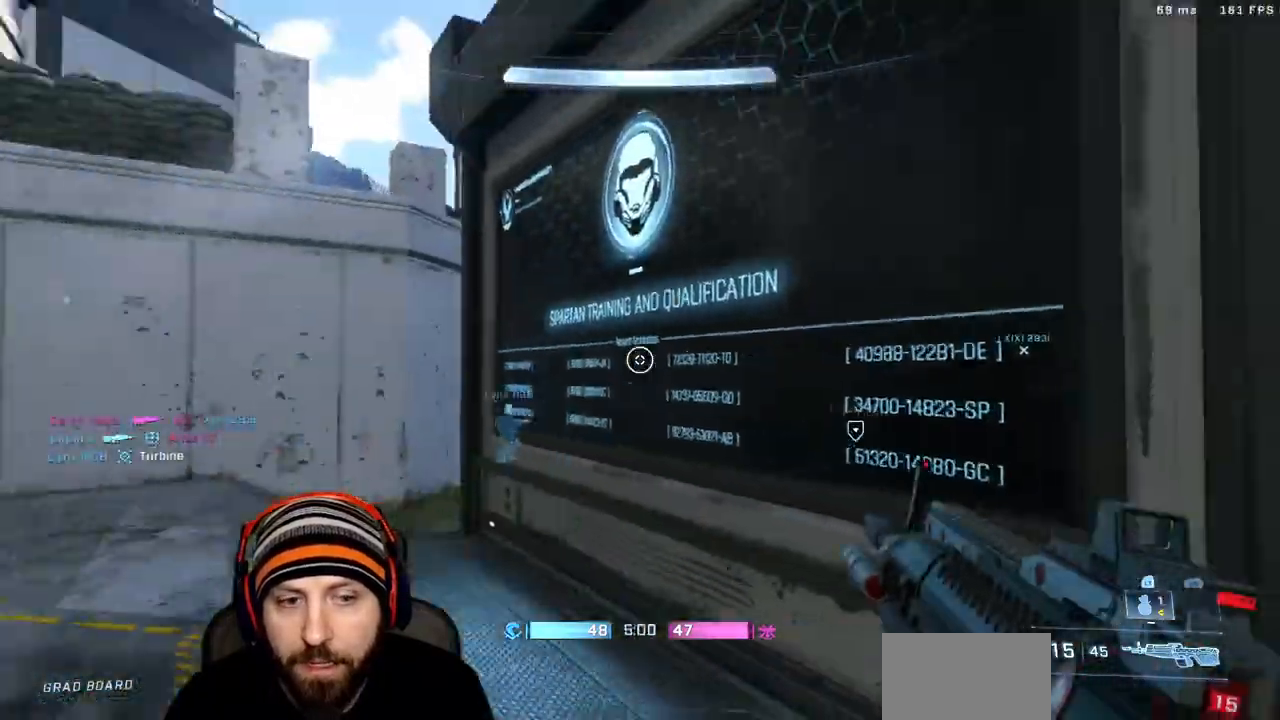
{"dt_ms": 500, "buttons": [], "left_stick": "up-left", "right_stick": "center"}
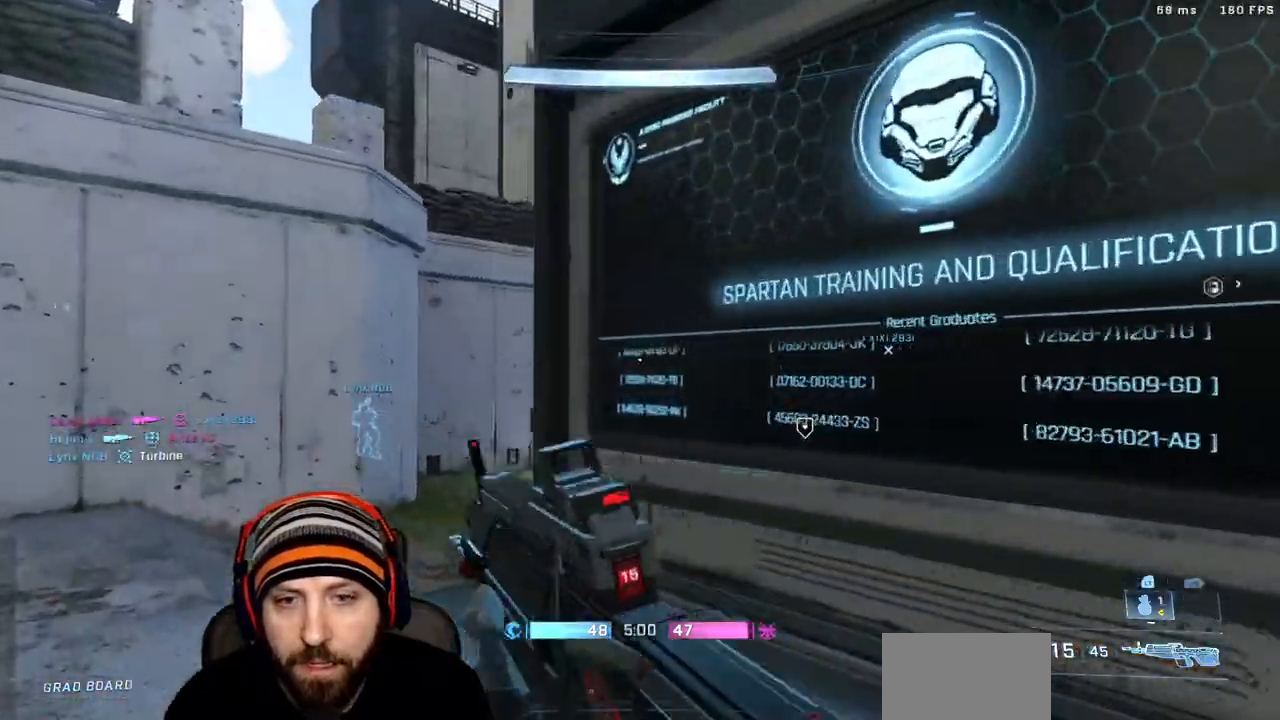
{"dt_ms": 1000, "buttons": ["L3"], "left_stick": "up-left", "right_stick": "center"}
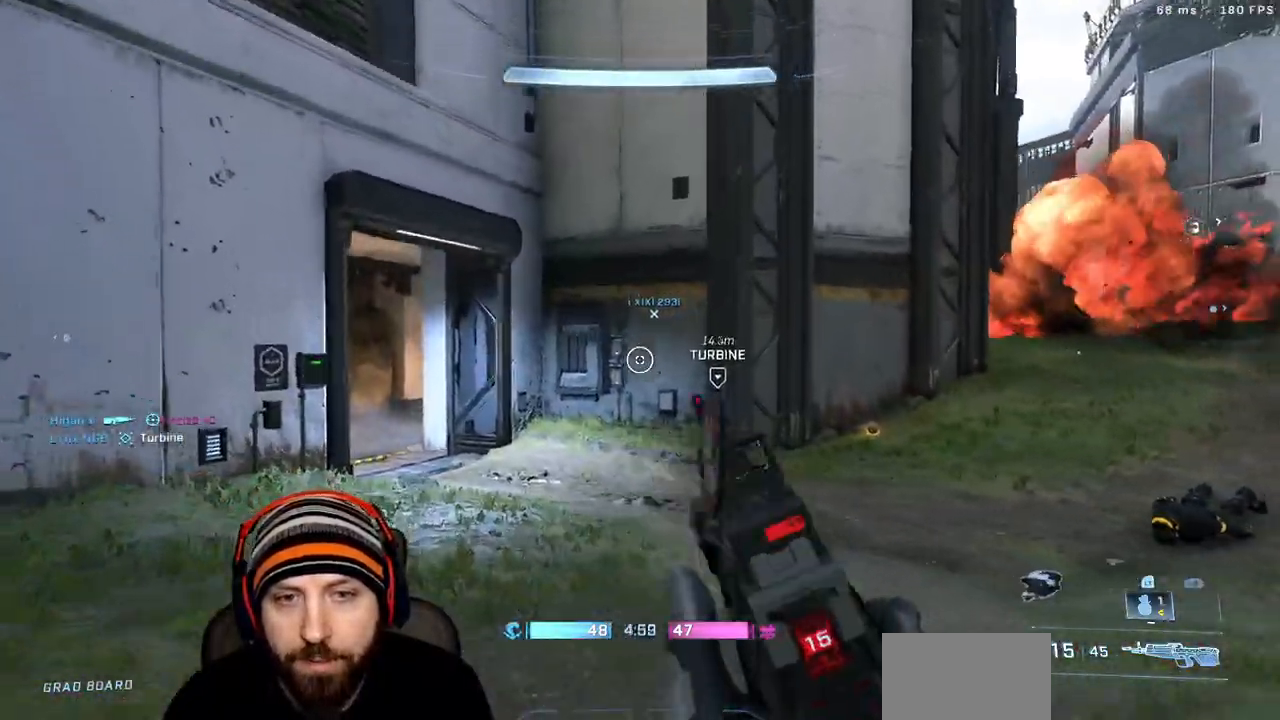
{"dt_ms": 500, "buttons": [], "left_stick": "up-left", "right_stick": "center", "events": [[100, "right_stick", "left"], [267, "right_stick", "center"], [350, "L3", "up"]]}
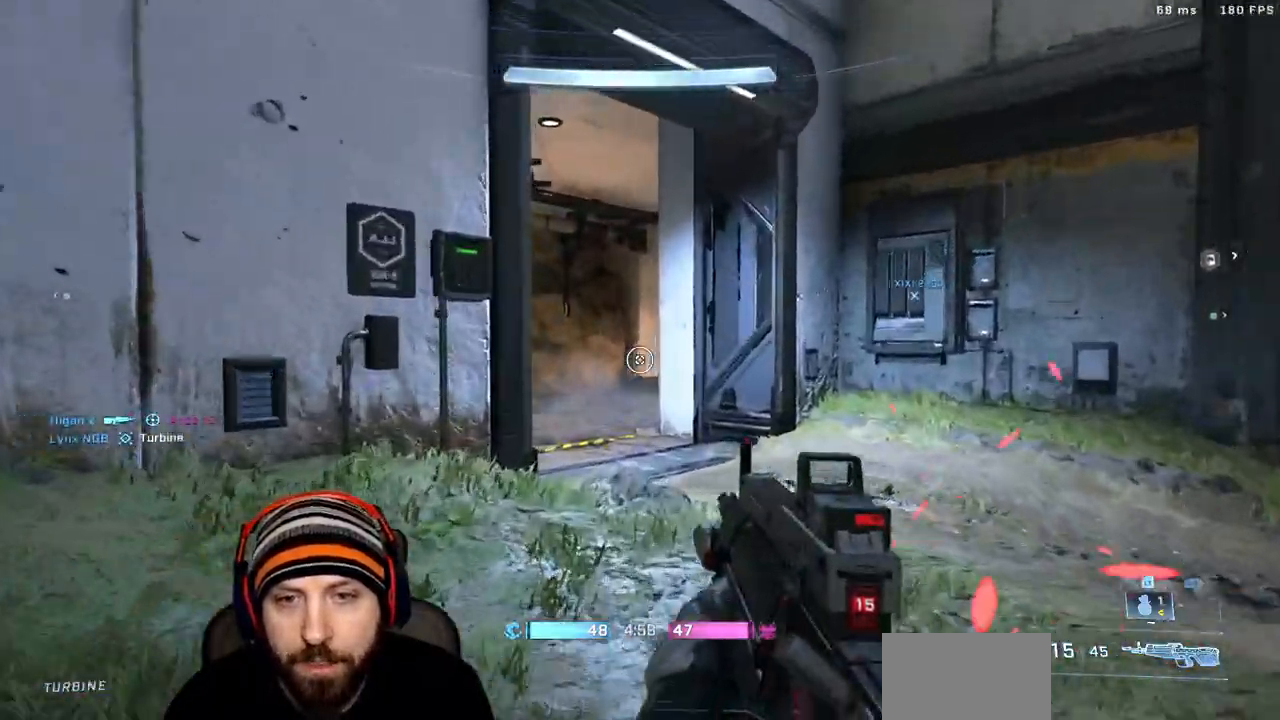
{"dt_ms": 500, "buttons": [], "left_stick": "up", "right_stick": "center", "events": [[250, "X", "down"], [317, "left_stick", "up"], [400, "X", "up"]]}
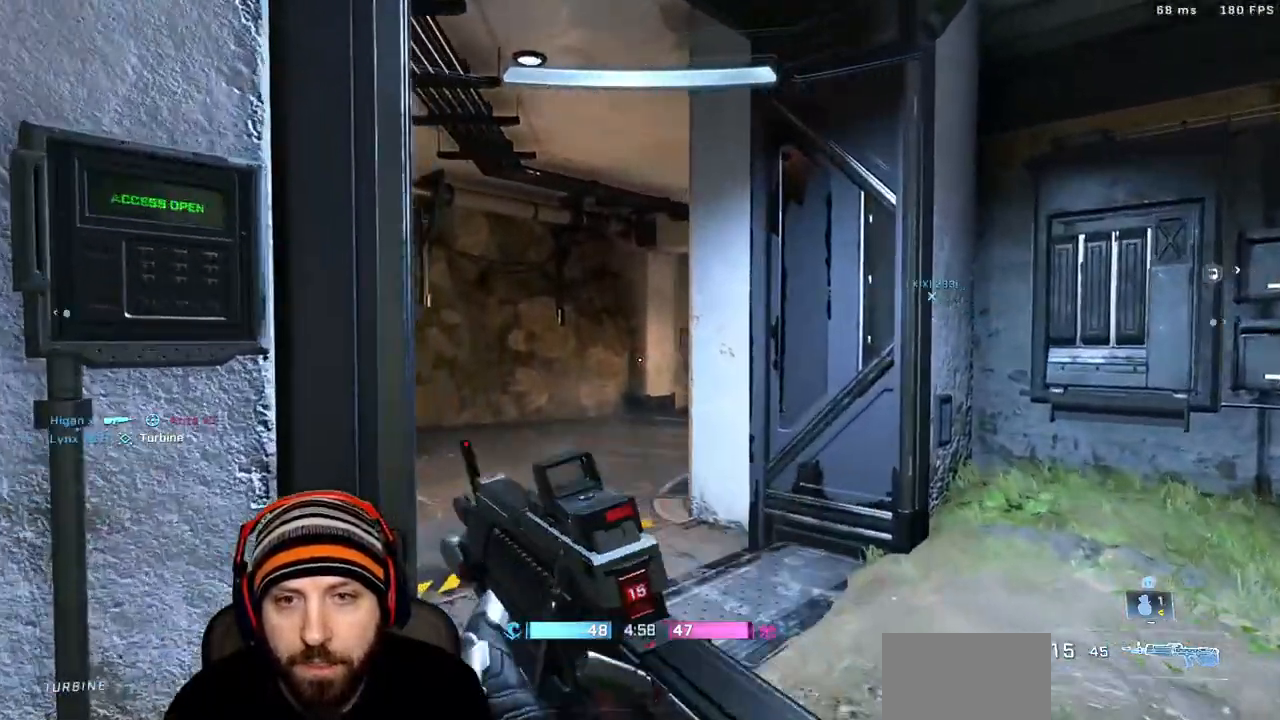
{"dt_ms": 500, "buttons": [], "left_stick": "left", "right_stick": "right"}
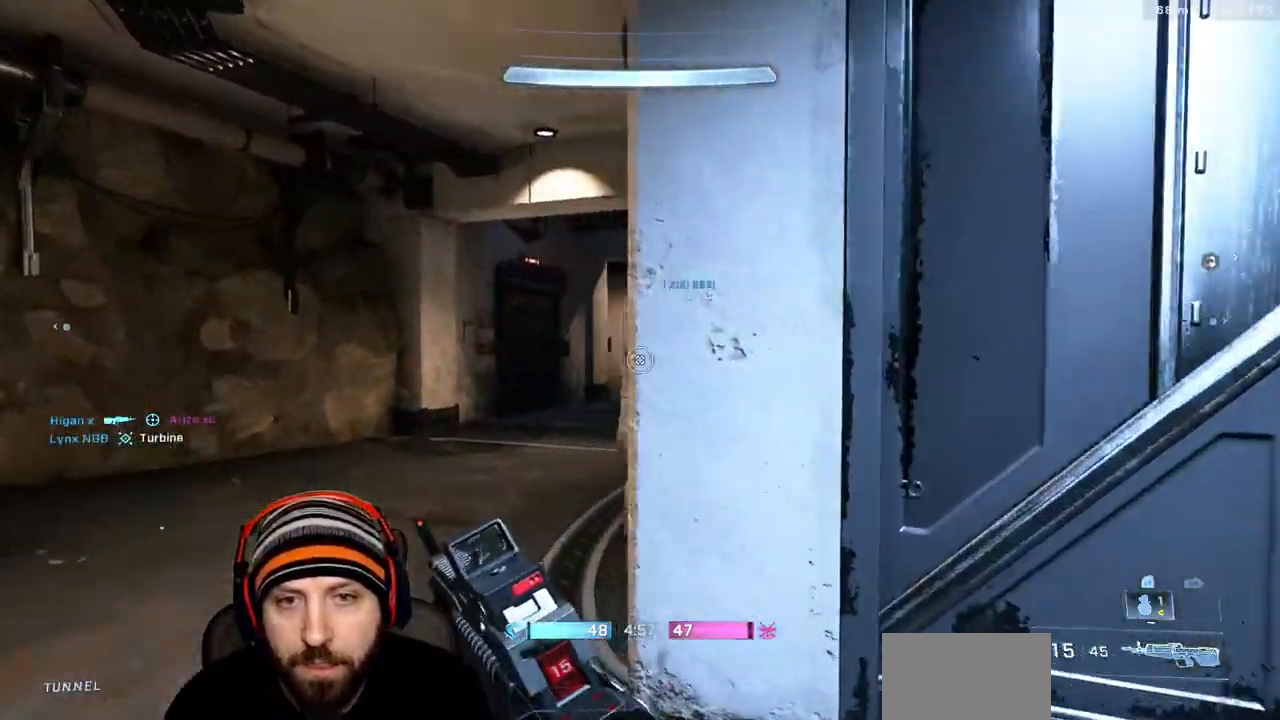
{"dt_ms": 500, "buttons": [], "left_stick": "down-left", "right_stick": "center", "events": [[200, "right_stick", "center"], [417, "left_stick", "down-left"]]}
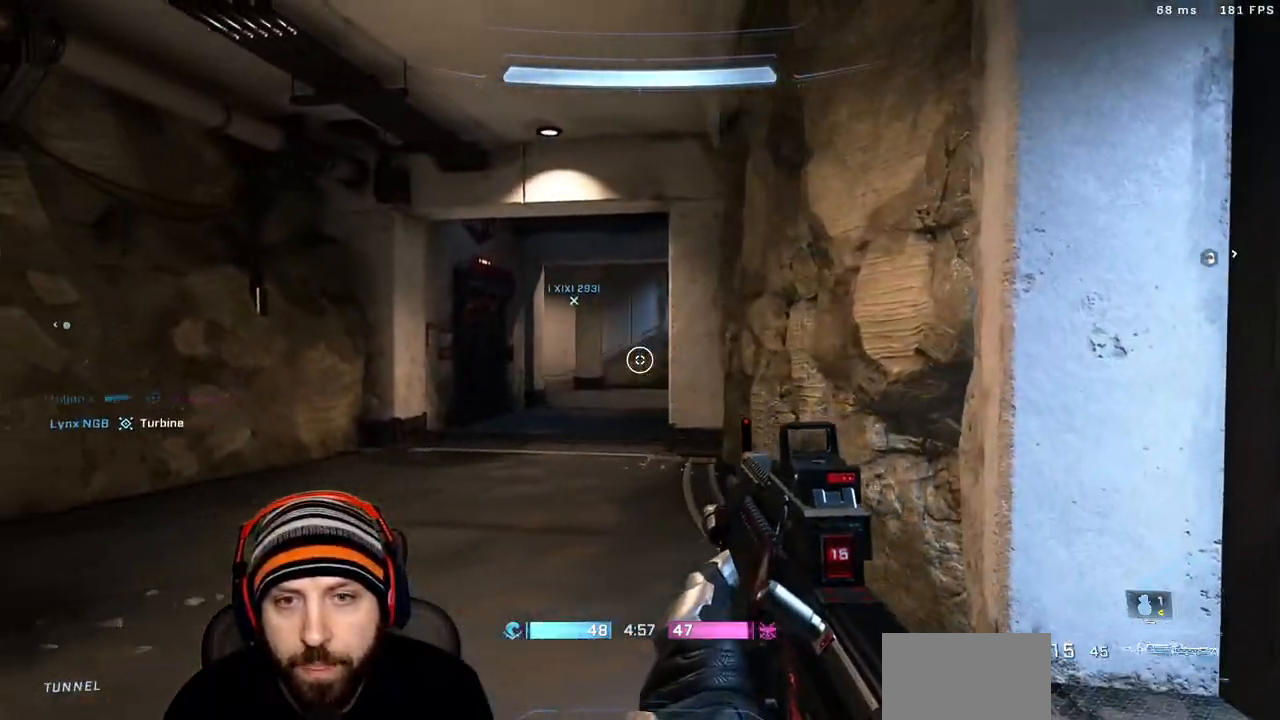
{"dt_ms": 500, "buttons": [], "left_stick": "down-left", "right_stick": "down", "events": [[133, "right_stick", "down-right"], [183, "right_stick", "down"], [217, "L2", "down"], [400, "L2", "up"]]}
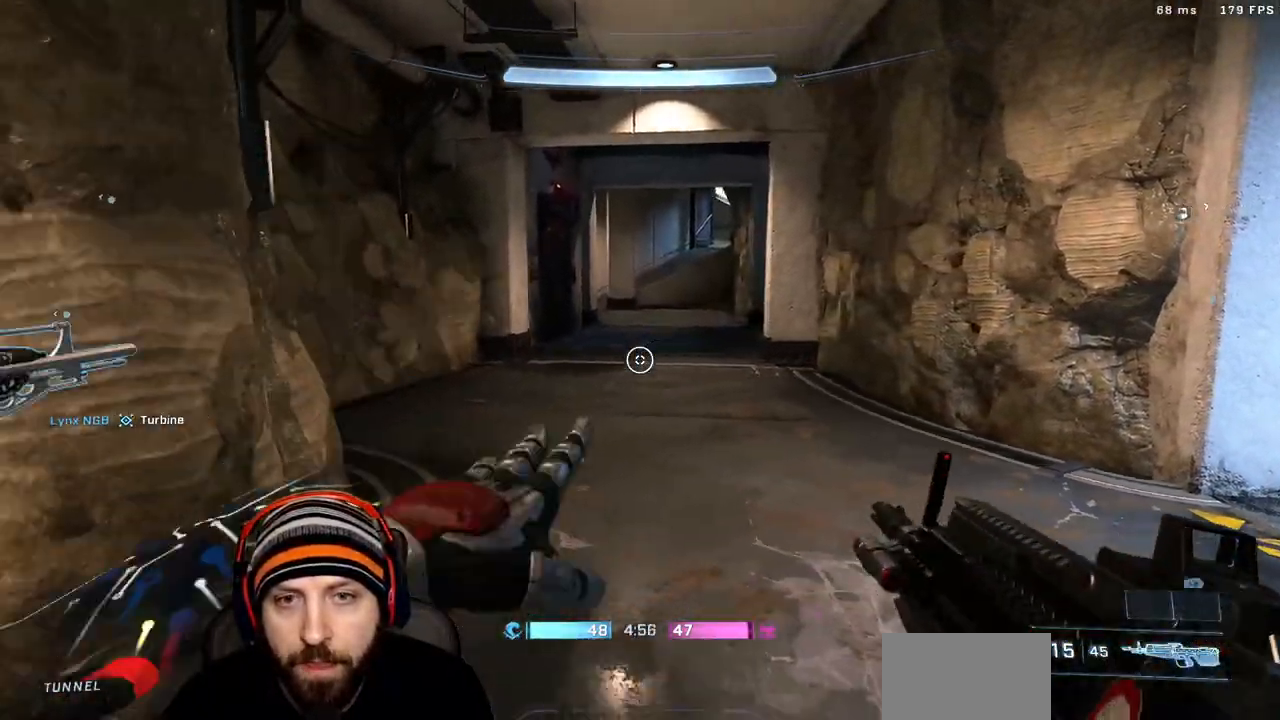
{"dt_ms": 500, "buttons": [], "left_stick": "down-left", "right_stick": "right", "events": [[33, "right_stick", "center"], [217, "right_stick", "up"], [267, "right_stick", "up-right"], [400, "right_stick", "center"], [483, "right_stick", "right"]]}